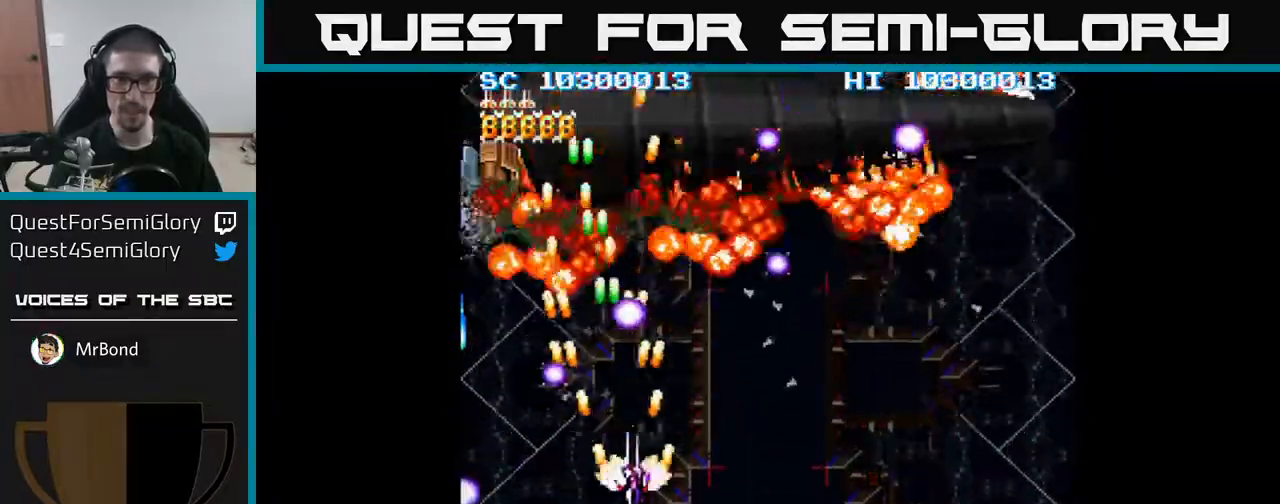
Gameplay with a controller (Xbox layout); each line is a JSON object with the inputs held at the frame after it. "events" lists button and stick changes between this image and that frame as [ms after this image, input, new state], when the widget could be followed in between. Not read: left_stick right_stick.
{"buttons": ["A"], "events": [[17, "DPAD_UP", "up"], [67, "DPAD_DOWN", "down"], [383, "DPAD_RIGHT", "up"], [467, "DPAD_DOWN", "up"]]}
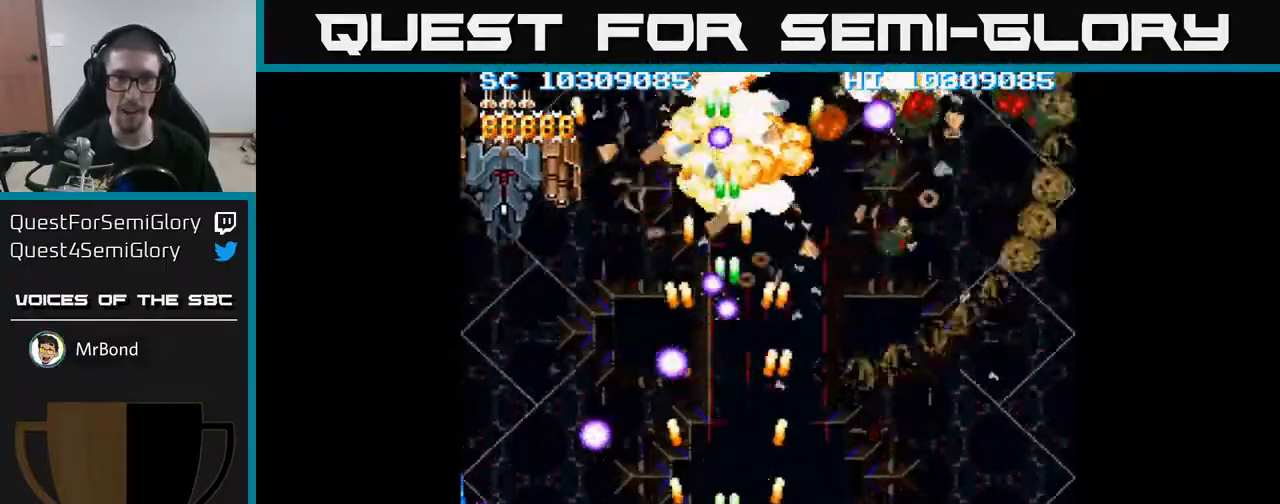
{"buttons": ["A", "DPAD_LEFT"], "events": [[183, "DPAD_DOWN", "down"], [183, "DPAD_RIGHT", "down"], [217, "DPAD_DOWN", "up"], [300, "DPAD_RIGHT", "up"], [317, "DPAD_UP", "down"], [350, "DPAD_LEFT", "down"], [417, "DPAD_UP", "up"]]}
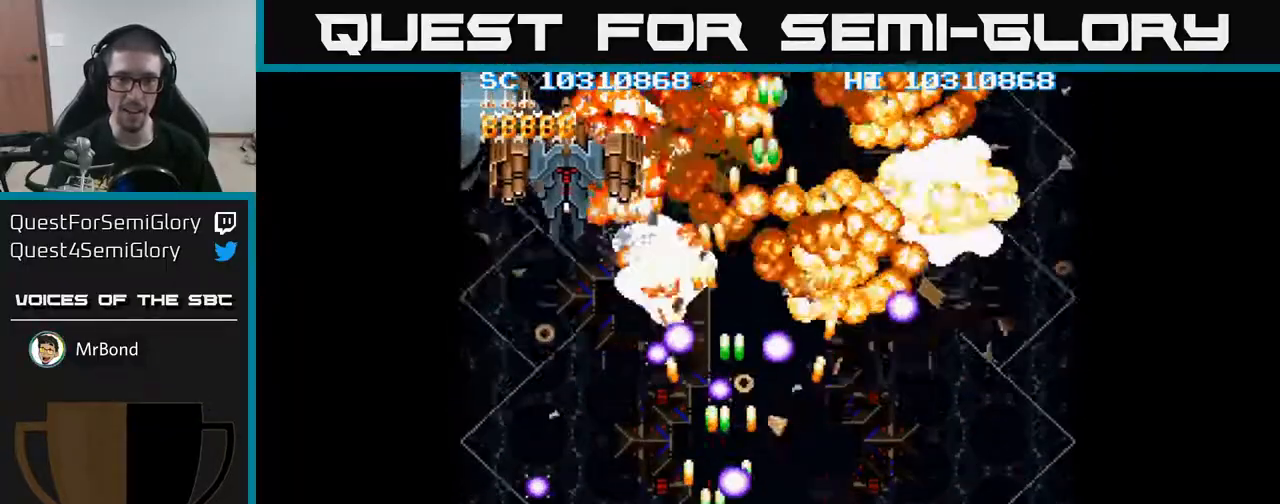
{"buttons": ["A", "DPAD_RIGHT"], "events": [[17, "DPAD_DOWN", "down"], [33, "DPAD_LEFT", "up"], [67, "DPAD_RIGHT", "down"], [117, "DPAD_RIGHT", "up"], [150, "DPAD_LEFT", "down"], [217, "DPAD_LEFT", "up"], [250, "DPAD_RIGHT", "down"], [467, "DPAD_DOWN", "up"]]}
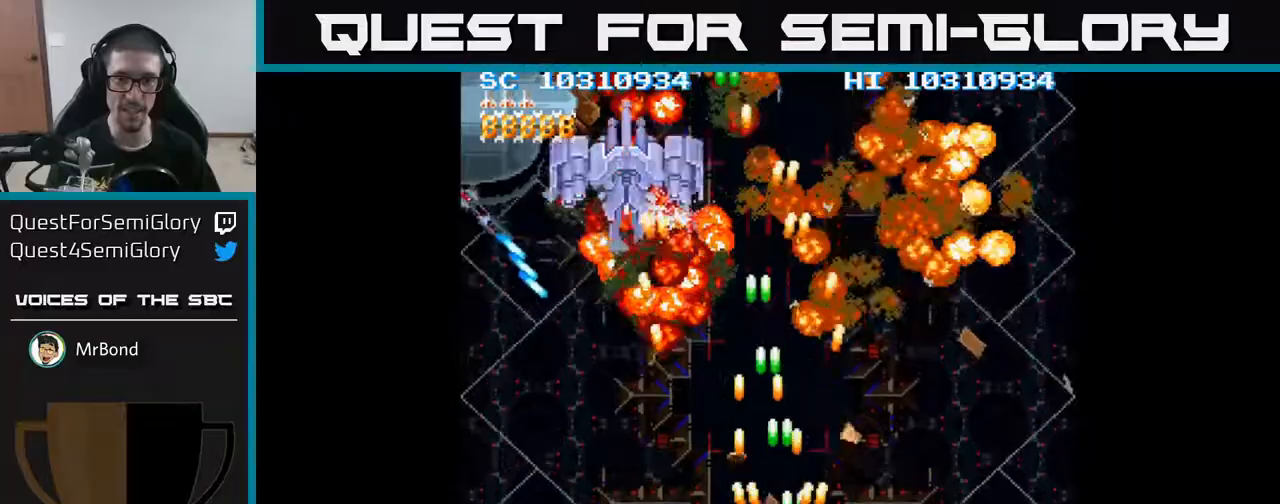
{"buttons": ["A", "DPAD_LEFT"], "events": [[133, "DPAD_UP", "down"], [167, "DPAD_RIGHT", "up"], [217, "DPAD_LEFT", "down"], [267, "DPAD_UP", "up"]]}
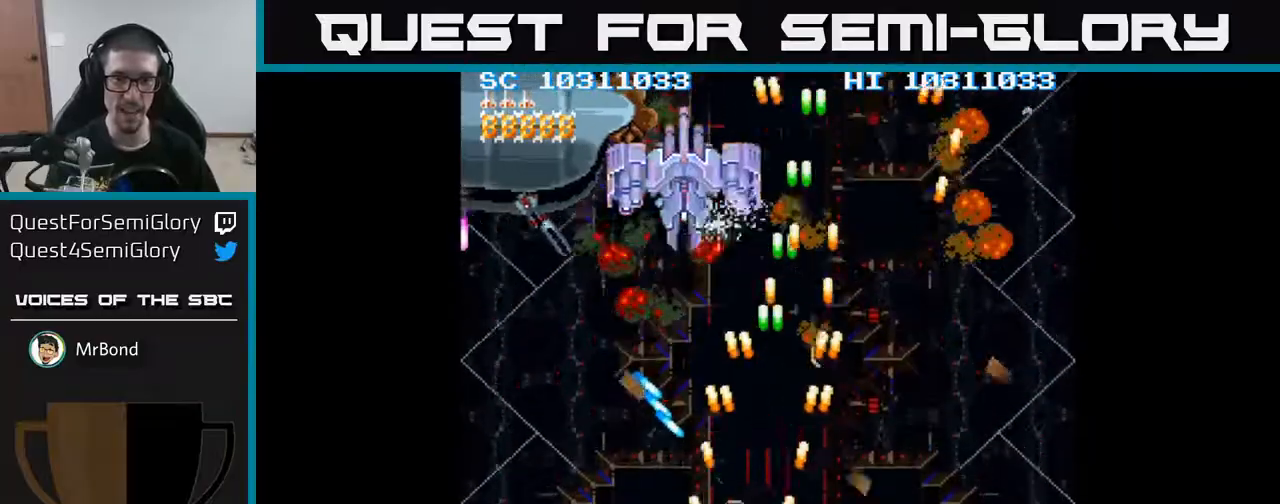
{"buttons": ["A", "DPAD_UP", "DPAD_LEFT"], "events": [[217, "DPAD_UP", "down"]]}
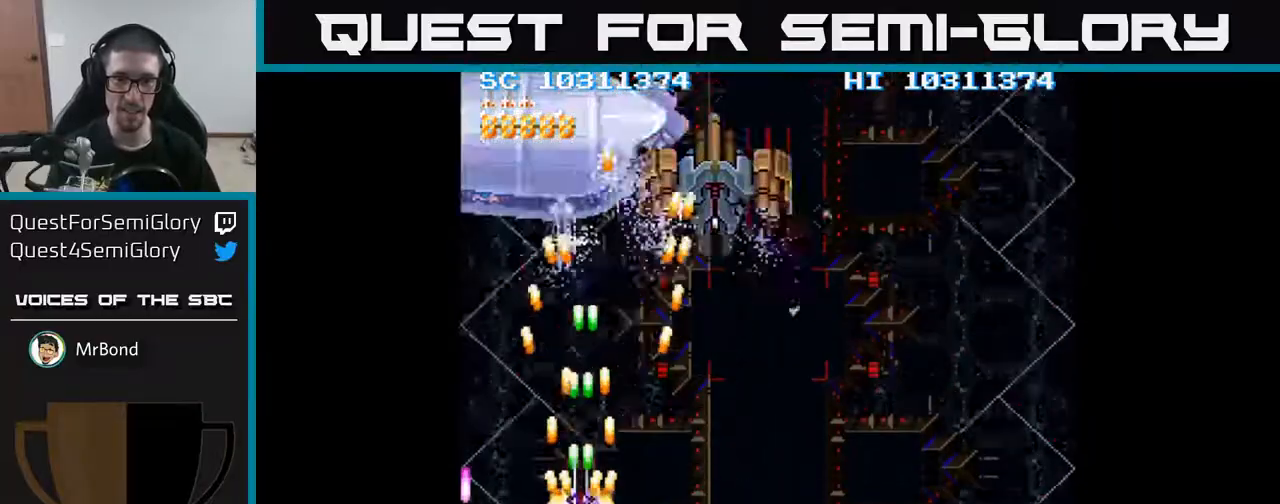
{"buttons": ["A", "DPAD_DOWN"], "events": [[17, "DPAD_LEFT", "up"], [17, "DPAD_UP", "up"], [67, "DPAD_UP", "down"], [167, "DPAD_LEFT", "down"], [183, "DPAD_UP", "up"], [267, "DPAD_DOWN", "down"], [267, "DPAD_LEFT", "up"]]}
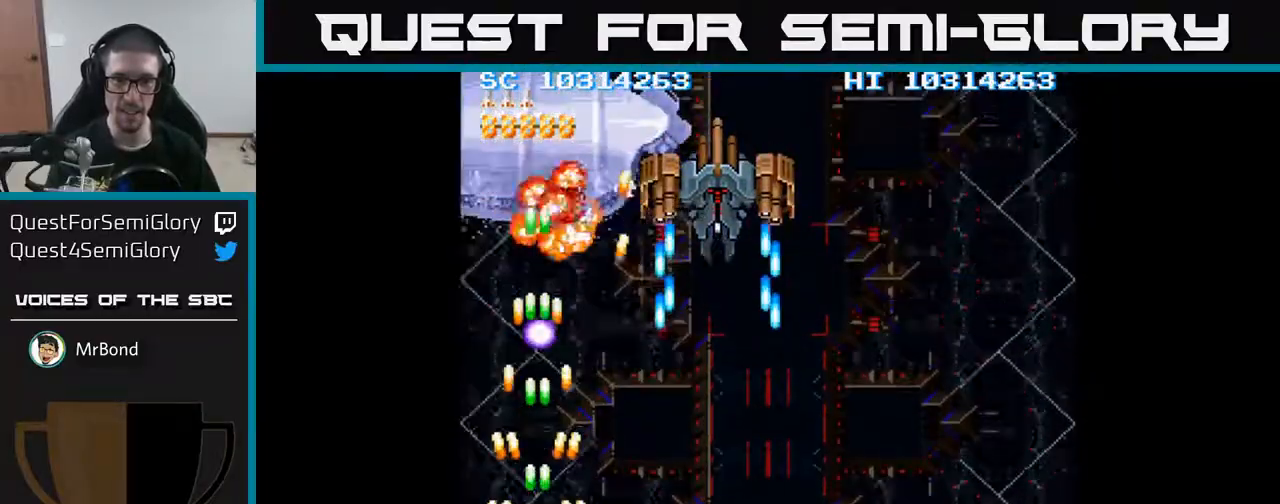
{"buttons": ["A", "DPAD_UP"], "events": [[233, "DPAD_DOWN", "up"], [250, "DPAD_RIGHT", "down"], [300, "DPAD_RIGHT", "up"], [300, "DPAD_UP", "down"]]}
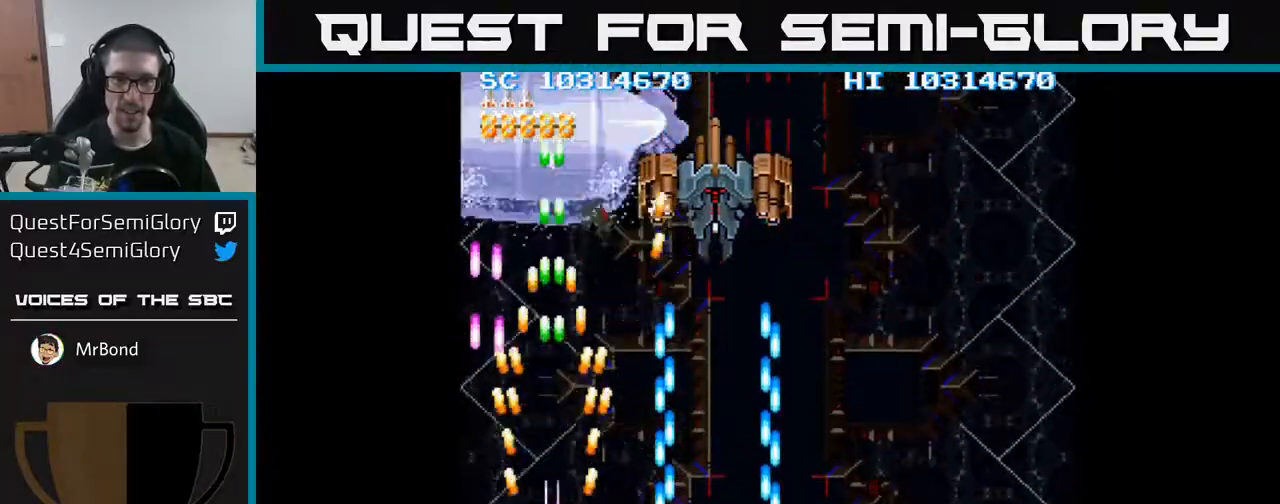
{"buttons": ["A", "DPAD_UP", "DPAD_RIGHT"], "events": [[400, "DPAD_RIGHT", "down"]]}
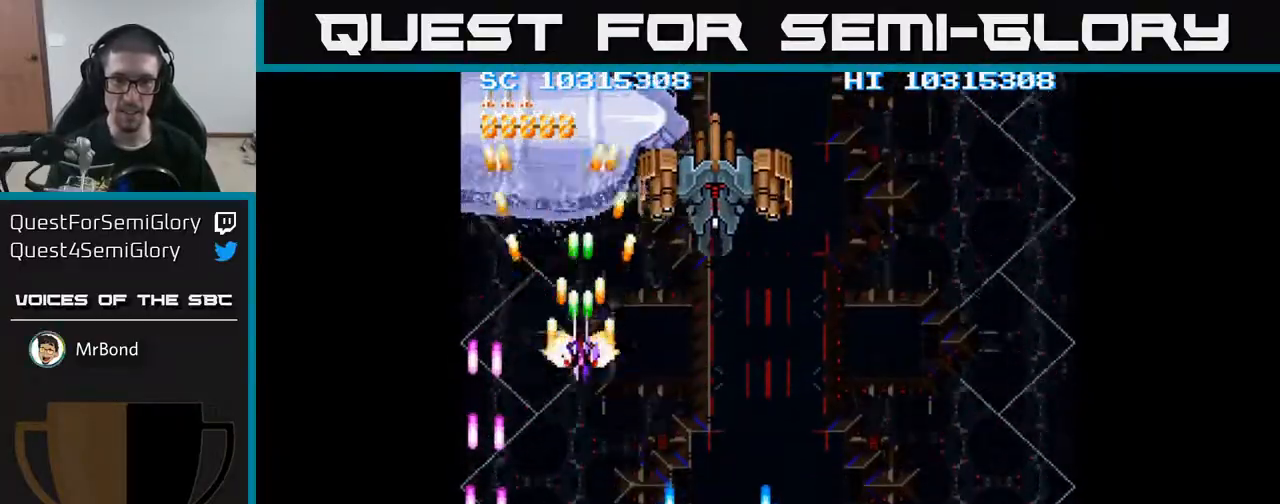
{"buttons": ["A"], "events": [[17, "DPAD_RIGHT", "up"], [267, "DPAD_UP", "up"]]}
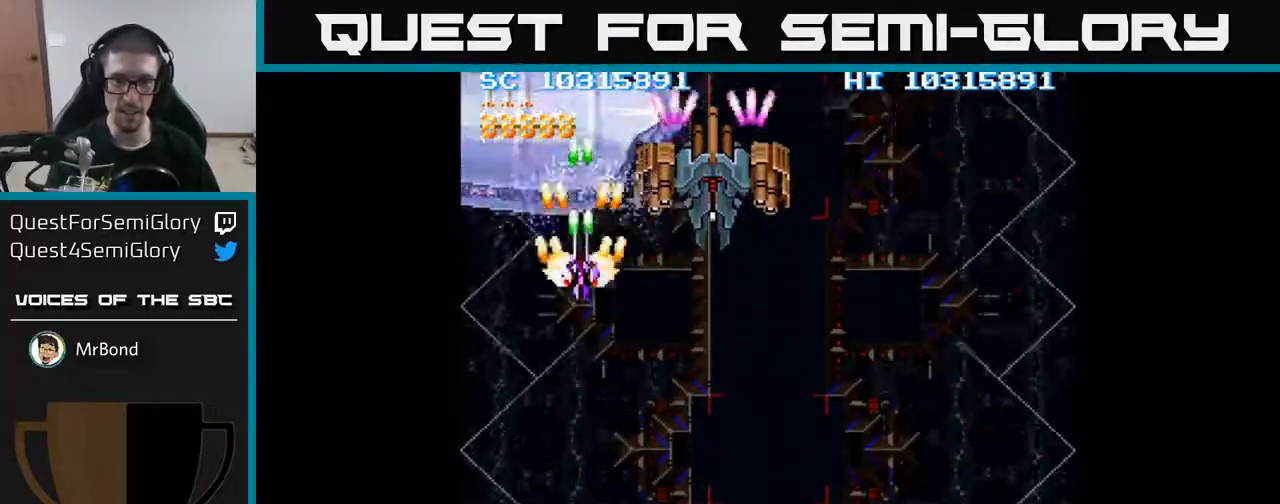
{"buttons": ["A", "DPAD_DOWN", "DPAD_RIGHT"], "events": [[83, "DPAD_DOWN", "down"], [167, "DPAD_RIGHT", "down"]]}
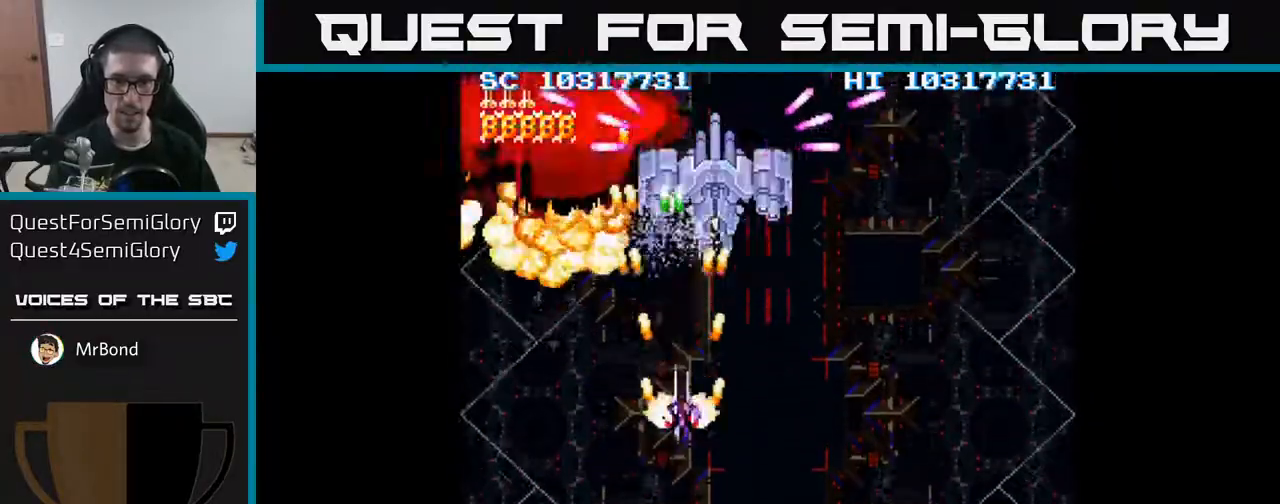
{"buttons": ["A"], "events": [[33, "DPAD_RIGHT", "up"], [150, "DPAD_RIGHT", "down"], [250, "DPAD_RIGHT", "up"], [400, "DPAD_DOWN", "up"]]}
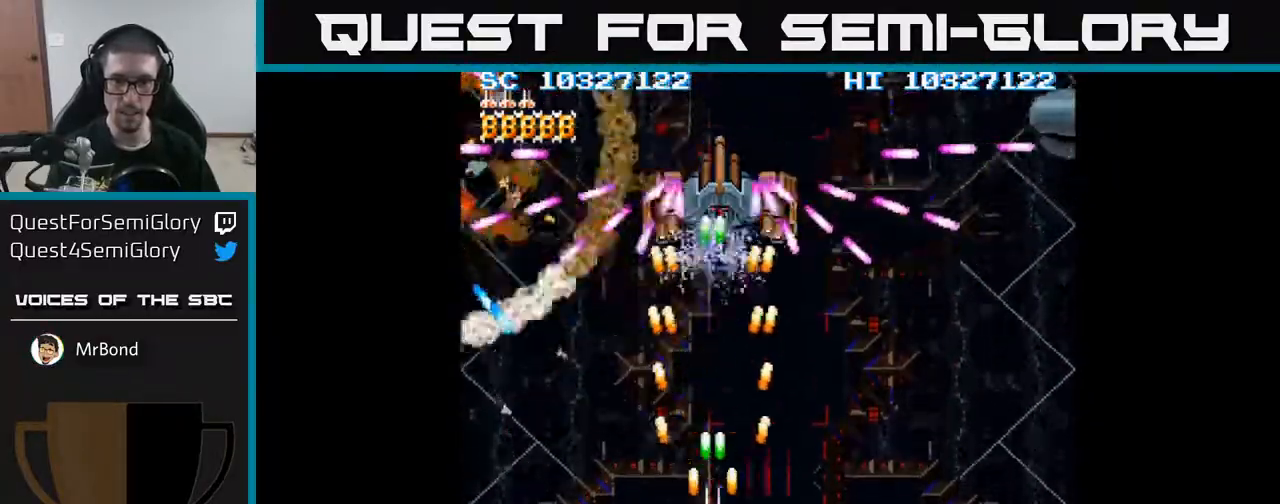
{"buttons": ["A"], "events": []}
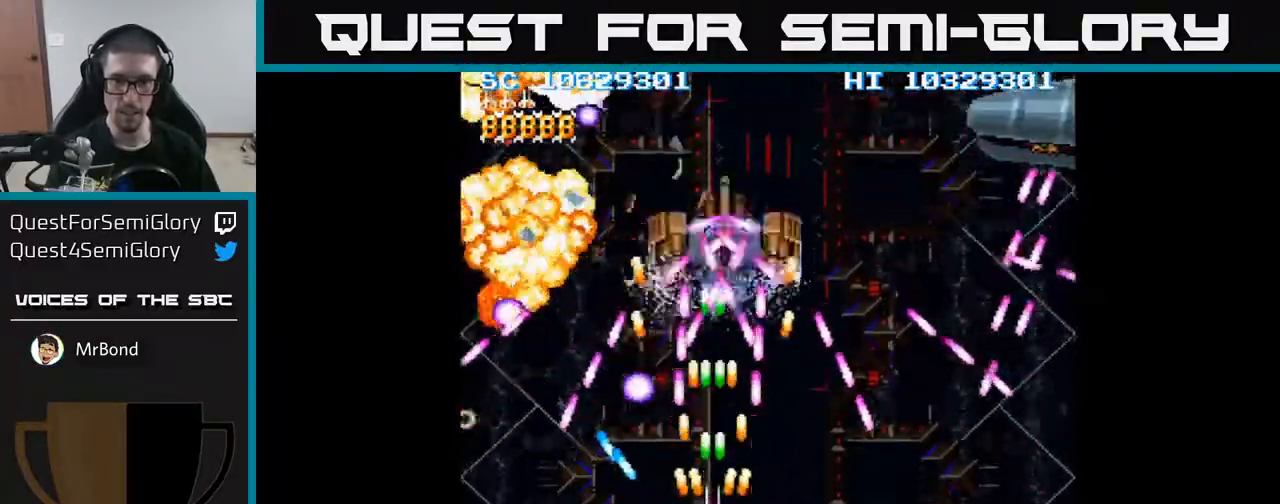
{"buttons": ["A", "X", "DPAD_DOWN", "DPAD_LEFT"], "events": [[67, "DPAD_RIGHT", "down"], [117, "DPAD_DOWN", "down"], [300, "DPAD_RIGHT", "up"], [367, "DPAD_LEFT", "down"], [467, "X", "down"]]}
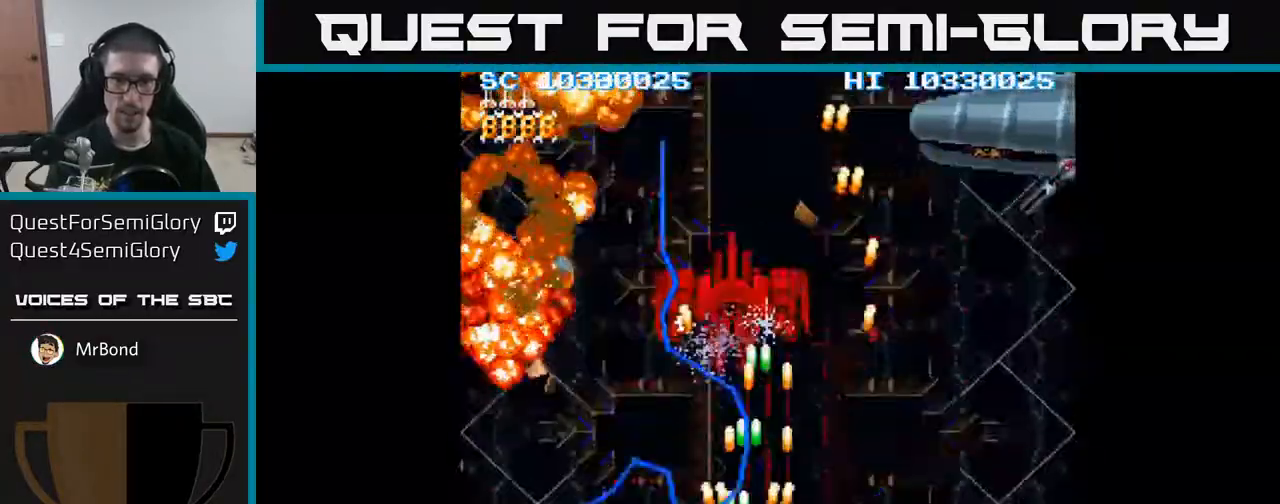
{"buttons": ["A", "DPAD_UP"], "events": [[17, "DPAD_DOWN", "up"], [50, "X", "up"], [83, "DPAD_UP", "down"], [100, "DPAD_LEFT", "up"], [183, "DPAD_RIGHT", "down"], [267, "DPAD_RIGHT", "up"]]}
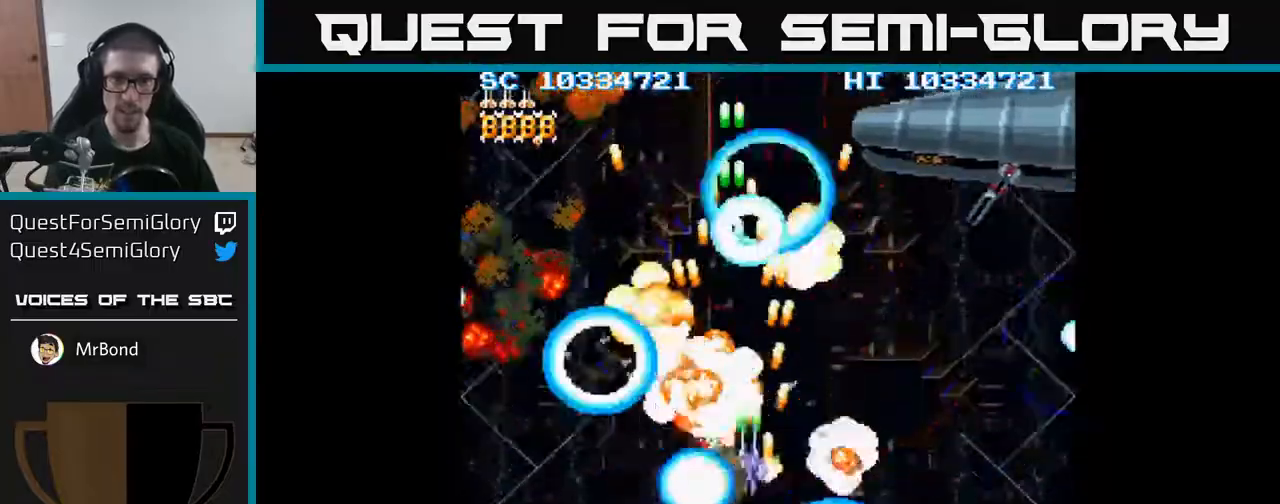
{"buttons": ["A", "DPAD_RIGHT"], "events": [[17, "DPAD_RIGHT", "down"], [33, "DPAD_UP", "up"]]}
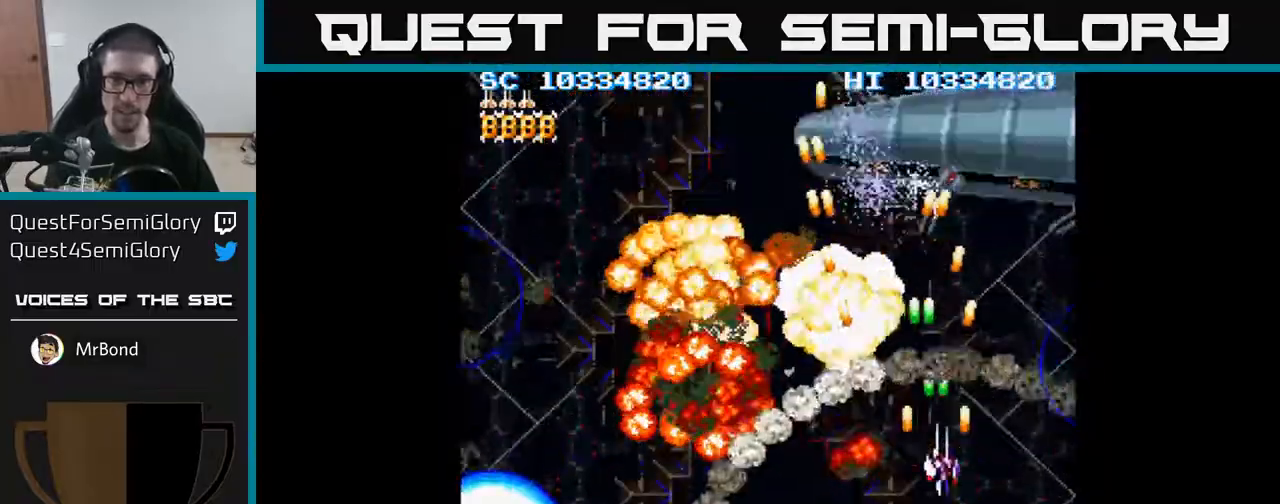
{"buttons": ["A", "DPAD_DOWN"], "events": [[67, "DPAD_RIGHT", "up"], [67, "DPAD_UP", "down"], [100, "DPAD_LEFT", "down"], [117, "DPAD_UP", "up"], [183, "DPAD_DOWN", "down"], [217, "DPAD_LEFT", "up"]]}
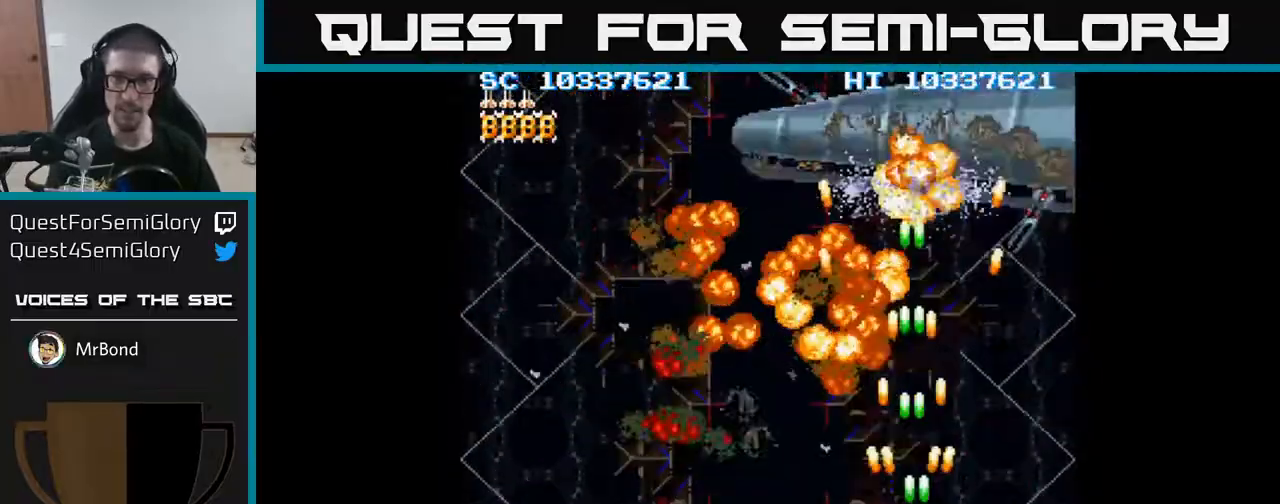
{"buttons": ["A", "DPAD_LEFT"], "events": [[17, "DPAD_RIGHT", "down"], [67, "DPAD_DOWN", "up"], [233, "DPAD_RIGHT", "up"], [250, "DPAD_UP", "down"], [467, "DPAD_LEFT", "down"], [467, "DPAD_UP", "up"]]}
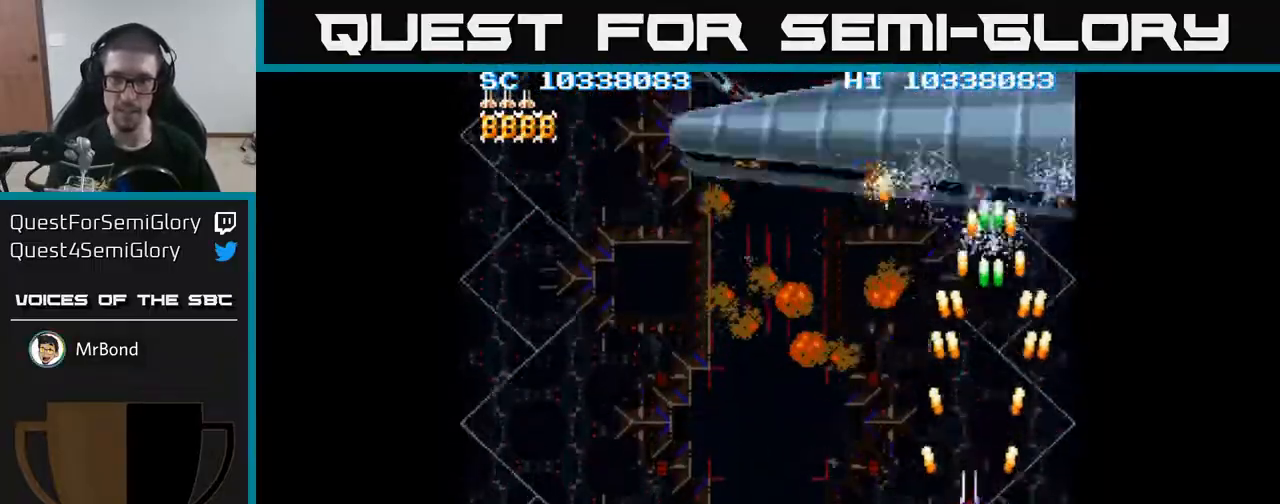
{"buttons": ["A"], "events": [[33, "DPAD_DOWN", "down"], [33, "DPAD_LEFT", "up"], [217, "DPAD_DOWN", "up"], [233, "DPAD_LEFT", "down"], [250, "DPAD_UP", "down"], [333, "DPAD_LEFT", "up"], [500, "DPAD_UP", "up"]]}
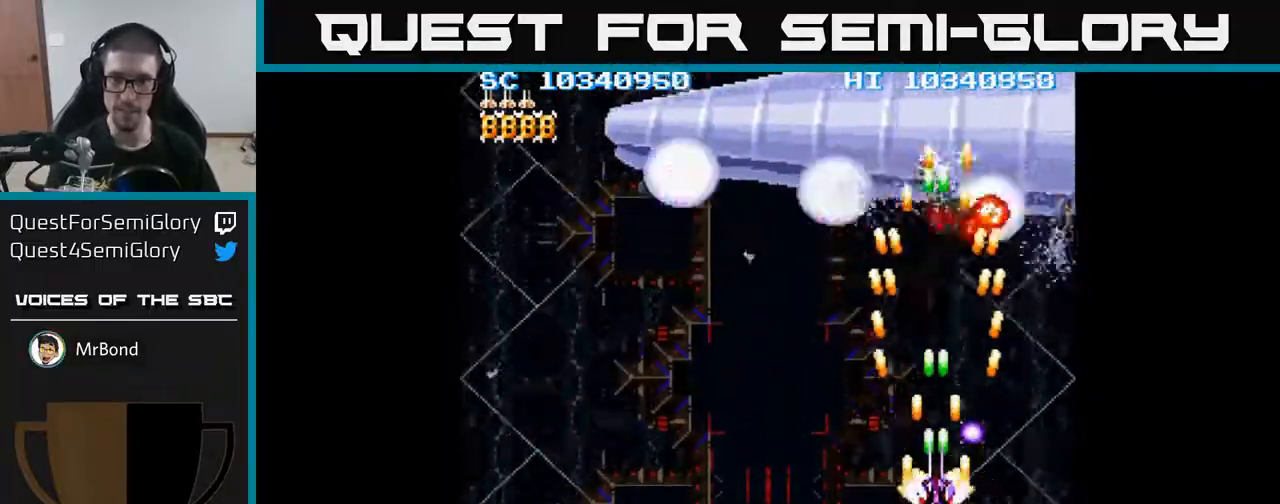
{"buttons": ["A", "DPAD_DOWN"], "events": [[33, "DPAD_DOWN", "down"], [133, "DPAD_LEFT", "down"], [183, "DPAD_DOWN", "up"], [250, "DPAD_UP", "down"], [267, "DPAD_LEFT", "up"], [300, "DPAD_RIGHT", "down"], [333, "DPAD_UP", "up"], [433, "DPAD_DOWN", "down"], [450, "DPAD_RIGHT", "up"]]}
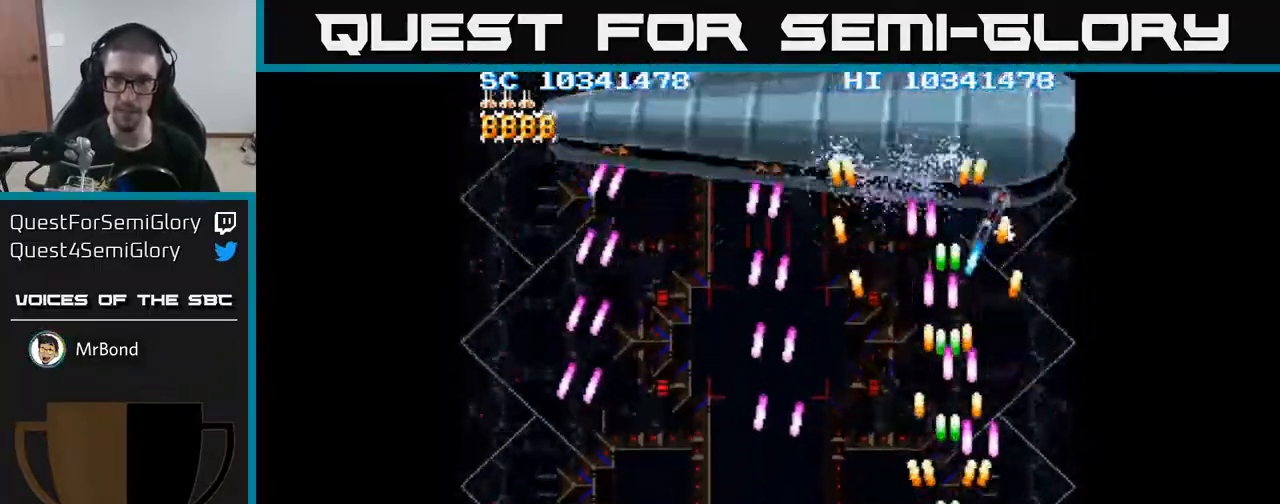
{"buttons": ["A", "DPAD_UP", "DPAD_LEFT"], "events": [[150, "DPAD_LEFT", "down"], [233, "DPAD_DOWN", "up"], [283, "DPAD_UP", "down"]]}
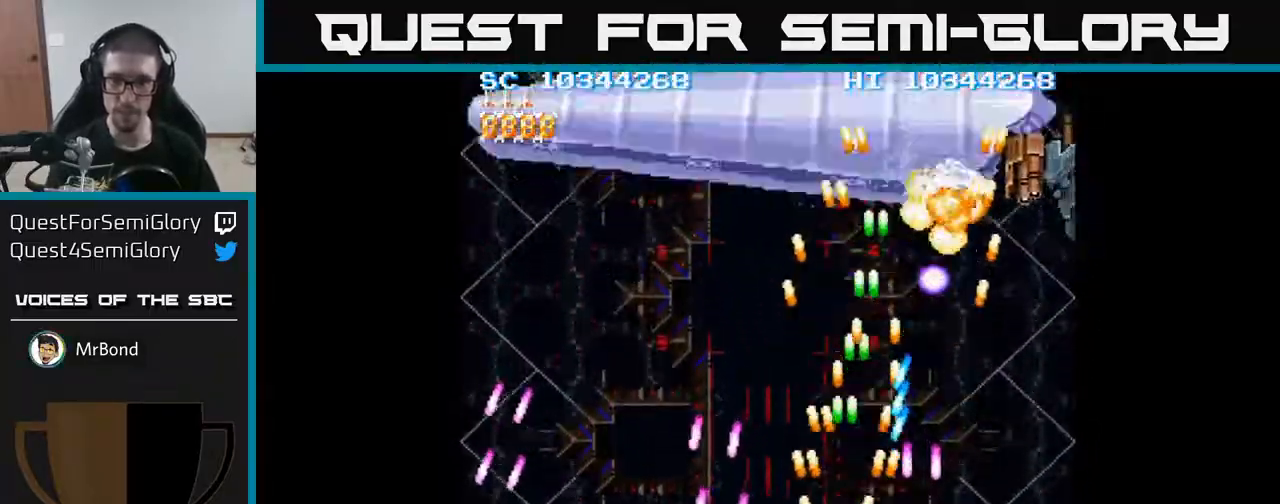
{"buttons": ["A", "DPAD_RIGHT"], "events": [[383, "DPAD_LEFT", "up"], [483, "DPAD_RIGHT", "down"], [483, "DPAD_UP", "up"]]}
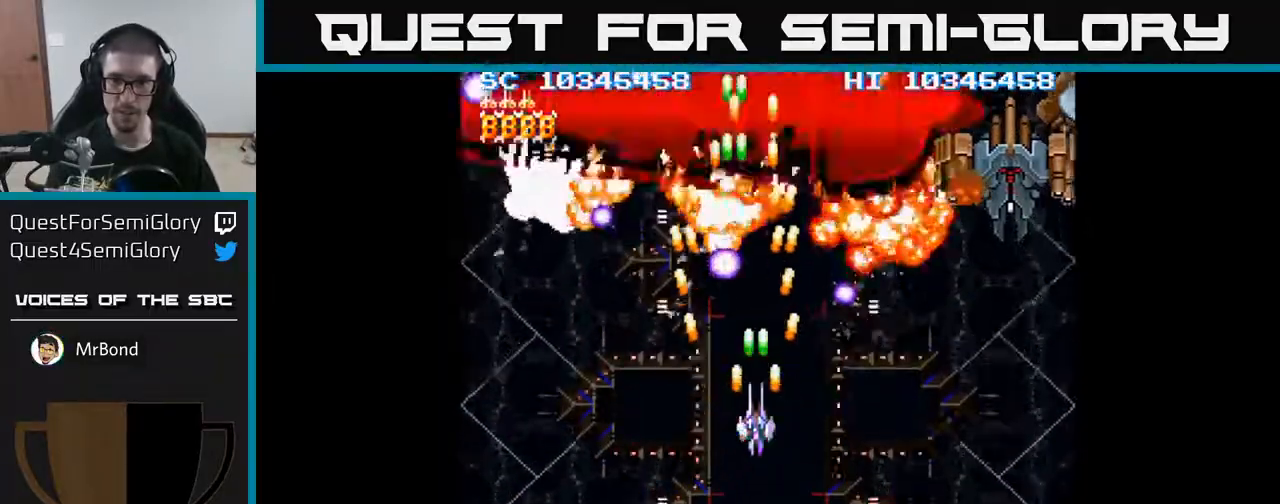
{"buttons": ["A", "DPAD_DOWN", "DPAD_RIGHT"], "events": [[33, "DPAD_RIGHT", "up"], [67, "DPAD_DOWN", "down"], [217, "DPAD_RIGHT", "down"]]}
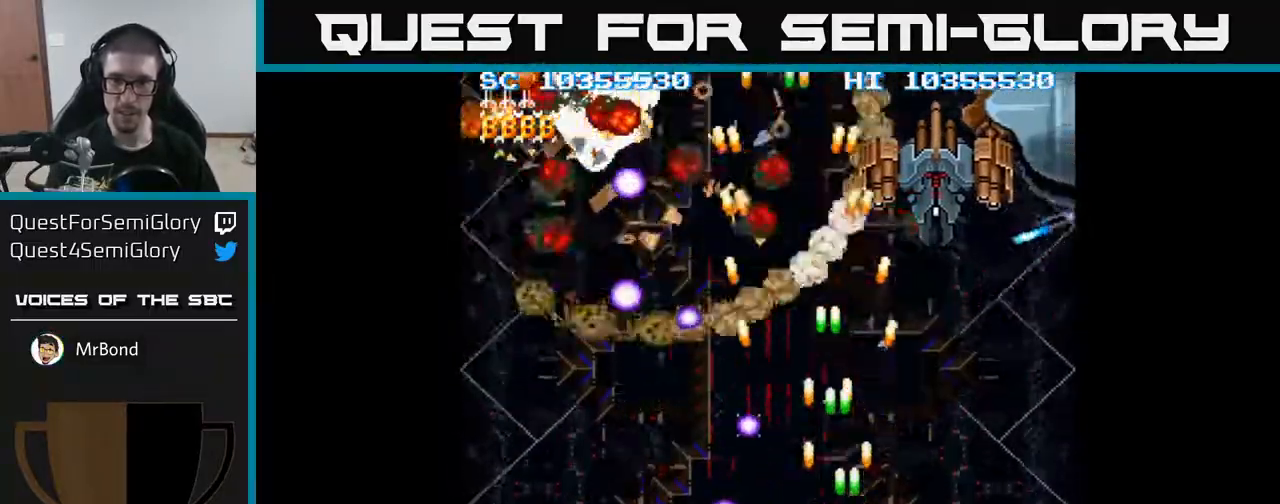
{"buttons": ["A"]}
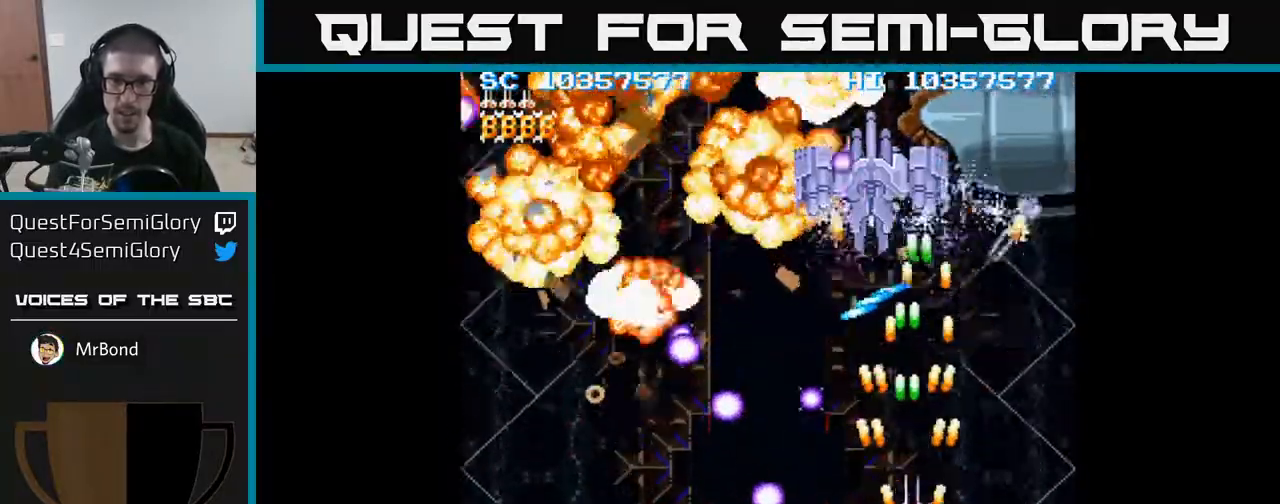
{"buttons": ["A", "DPAD_DOWN", "DPAD_LEFT"], "events": [[17, "DPAD_DOWN", "down"], [33, "DPAD_RIGHT", "down"], [100, "DPAD_DOWN", "up"], [267, "DPAD_RIGHT", "up"], [267, "DPAD_UP", "down"], [300, "DPAD_LEFT", "down"], [317, "DPAD_UP", "up"], [367, "DPAD_DOWN", "down"]]}
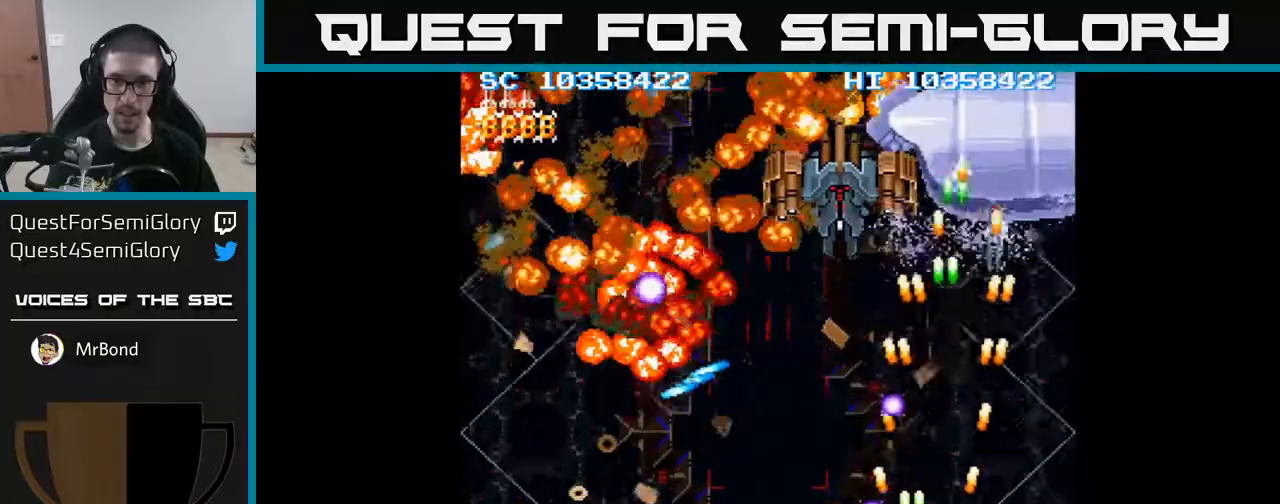
{"buttons": ["A", "DPAD_DOWN", "DPAD_LEFT"], "events": [[33, "DPAD_DOWN", "up"], [50, "DPAD_UP", "down"], [83, "DPAD_LEFT", "up"], [167, "DPAD_RIGHT", "down"], [183, "DPAD_UP", "up"], [233, "DPAD_DOWN", "down"], [233, "DPAD_RIGHT", "up"], [267, "DPAD_LEFT", "down"]]}
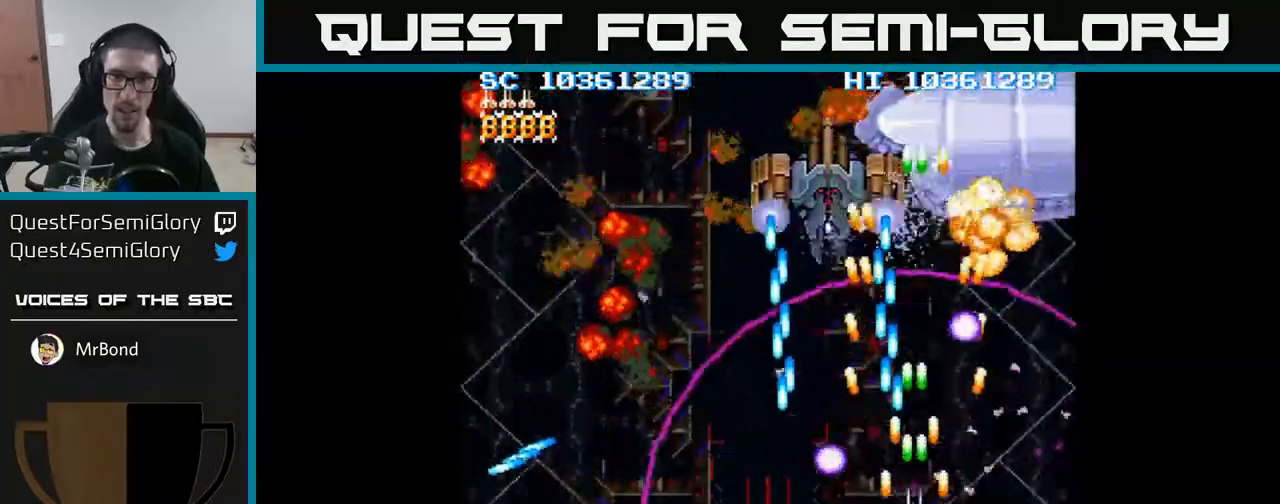
{"buttons": ["A", "DPAD_LEFT"], "events": [[150, "DPAD_DOWN", "up"], [233, "DPAD_LEFT", "up"], [367, "DPAD_LEFT", "down"]]}
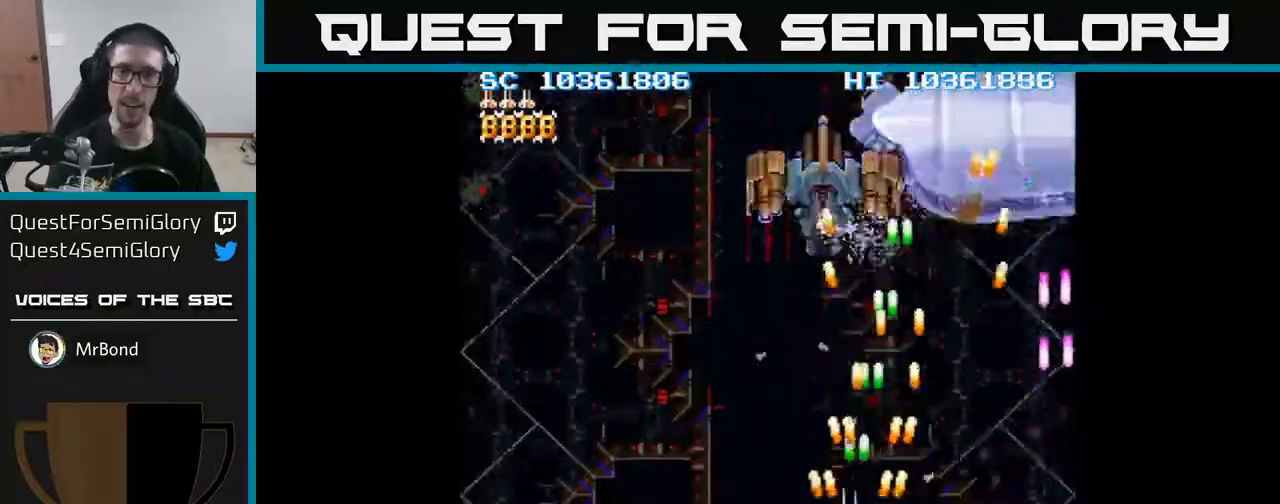
{"buttons": ["A", "DPAD_UP"], "events": [[150, "DPAD_UP", "down"], [200, "DPAD_LEFT", "up"]]}
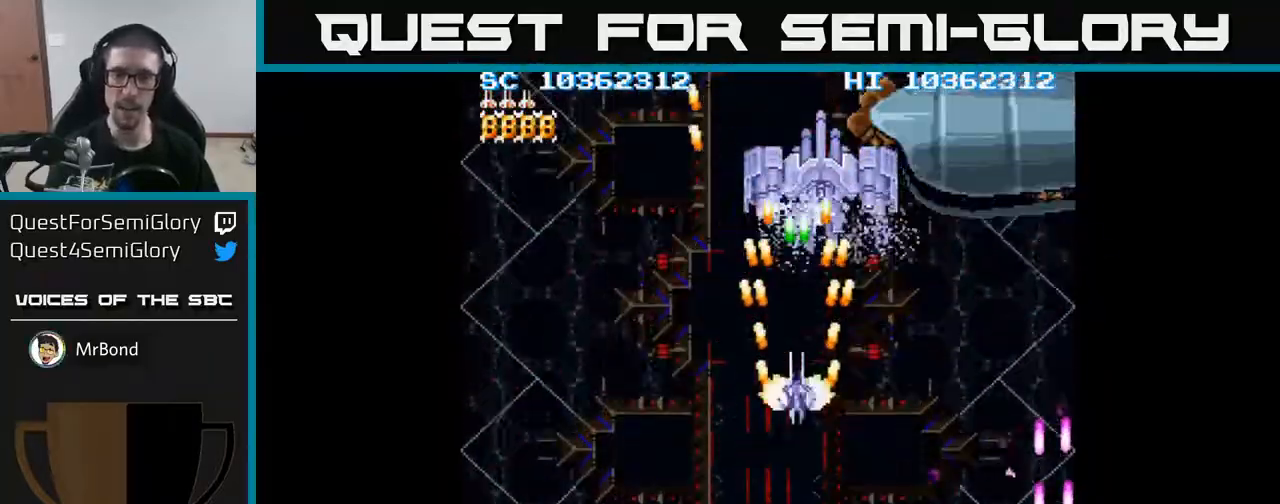
{"buttons": ["A"], "events": [[117, "DPAD_RIGHT", "down"], [217, "DPAD_RIGHT", "up"], [400, "DPAD_UP", "up"]]}
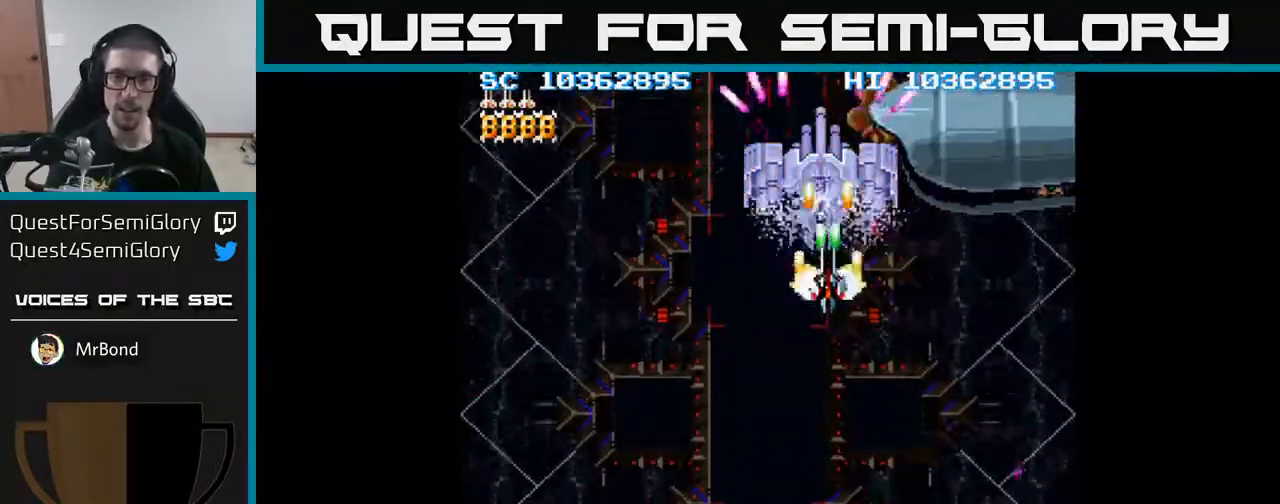
{"buttons": ["A"], "events": [[17, "DPAD_DOWN", "down"], [183, "DPAD_DOWN", "up"]]}
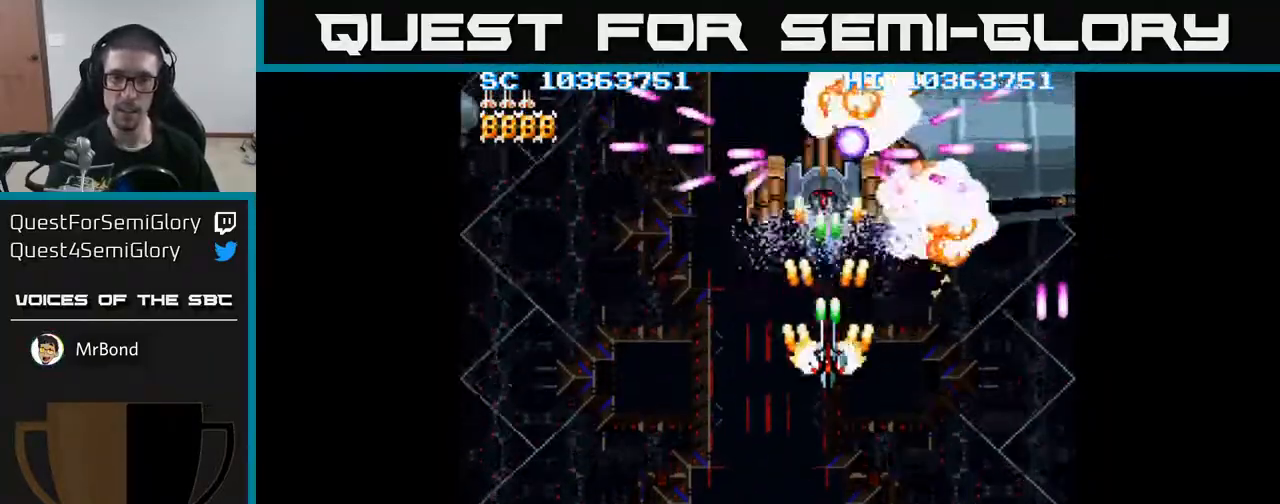
{"buttons": ["A", "DPAD_DOWN"], "events": [[17, "DPAD_DOWN", "down"]]}